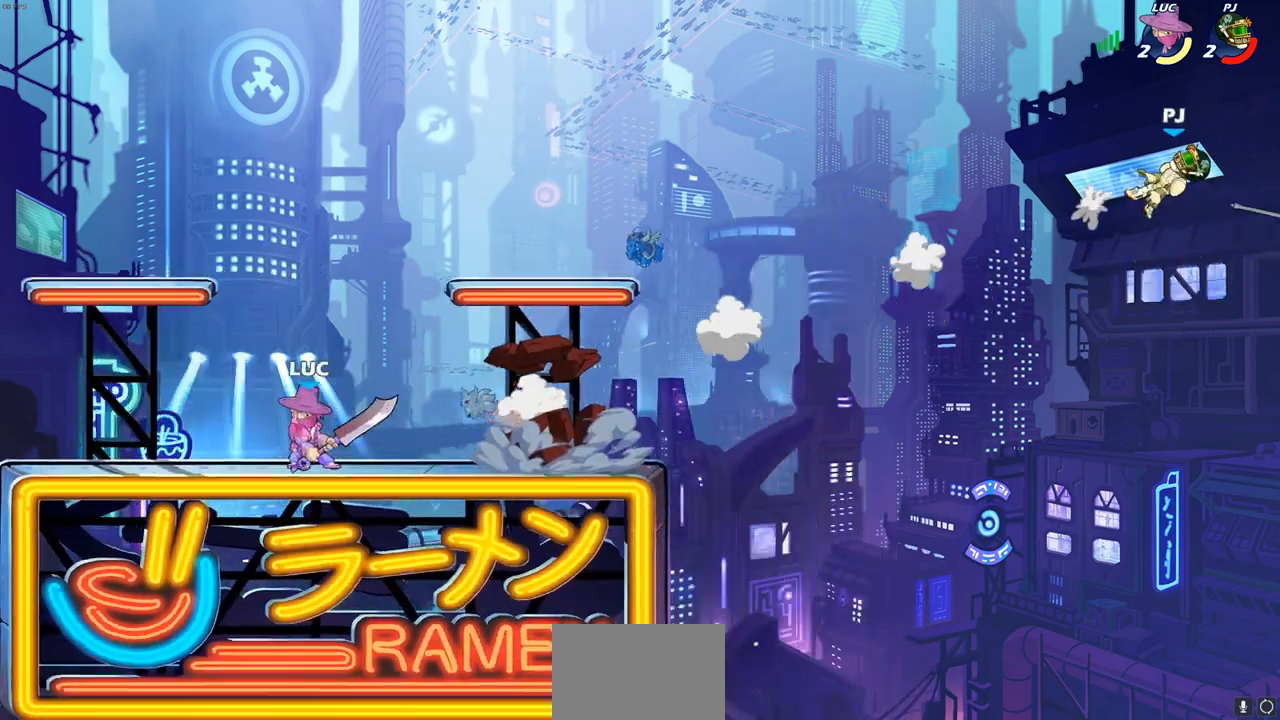
Gameplay with a controller (PlayStation layout); each line is a JSON object with the inputs held at the frame after it. "events" lists button and stick changes between this image and that frame as [ms after this image, input, new state], when the widget could be followed in between.
{"buttons": [], "left_stick": "right", "right_stick": "center", "events": []}
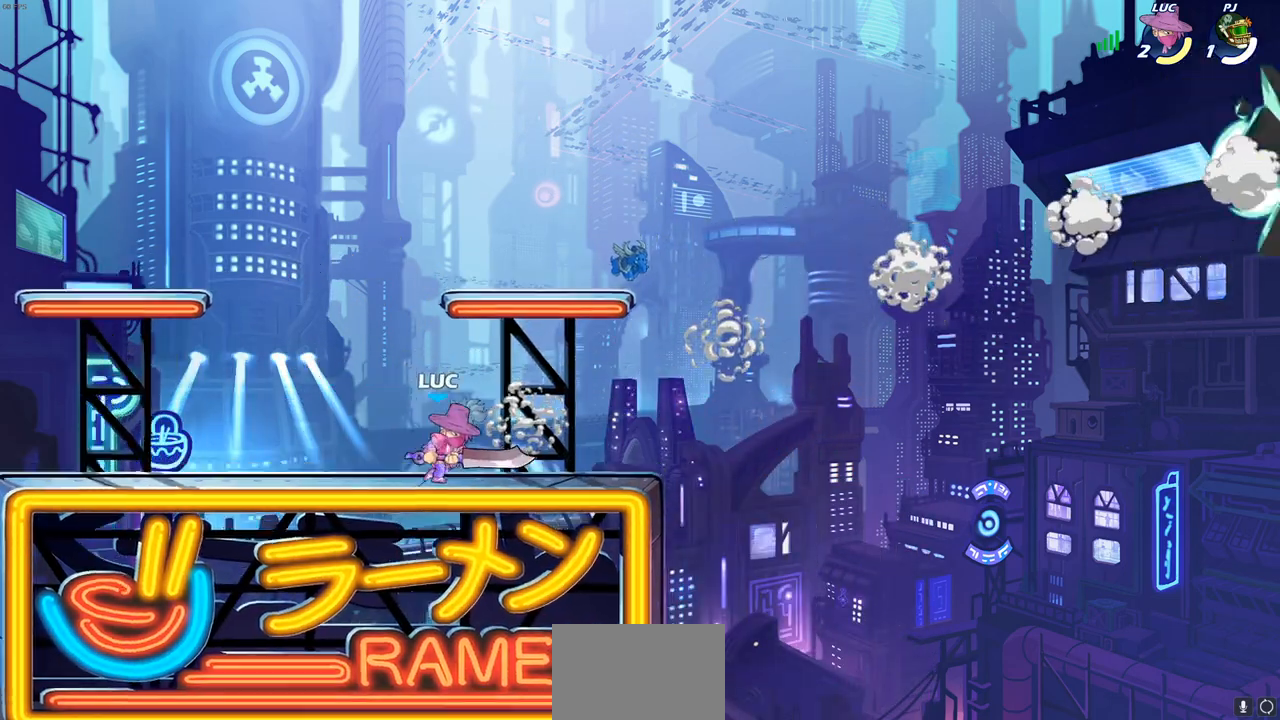
{"buttons": [], "left_stick": "up-left", "right_stick": "center", "events": [[17, "CROSS", "down"], [117, "left_stick", "up-left"], [150, "CROSS", "up"], [233, "CROSS", "down"], [317, "CIRCLE", "down"], [317, "CROSS", "up"], [433, "CIRCLE", "up"]]}
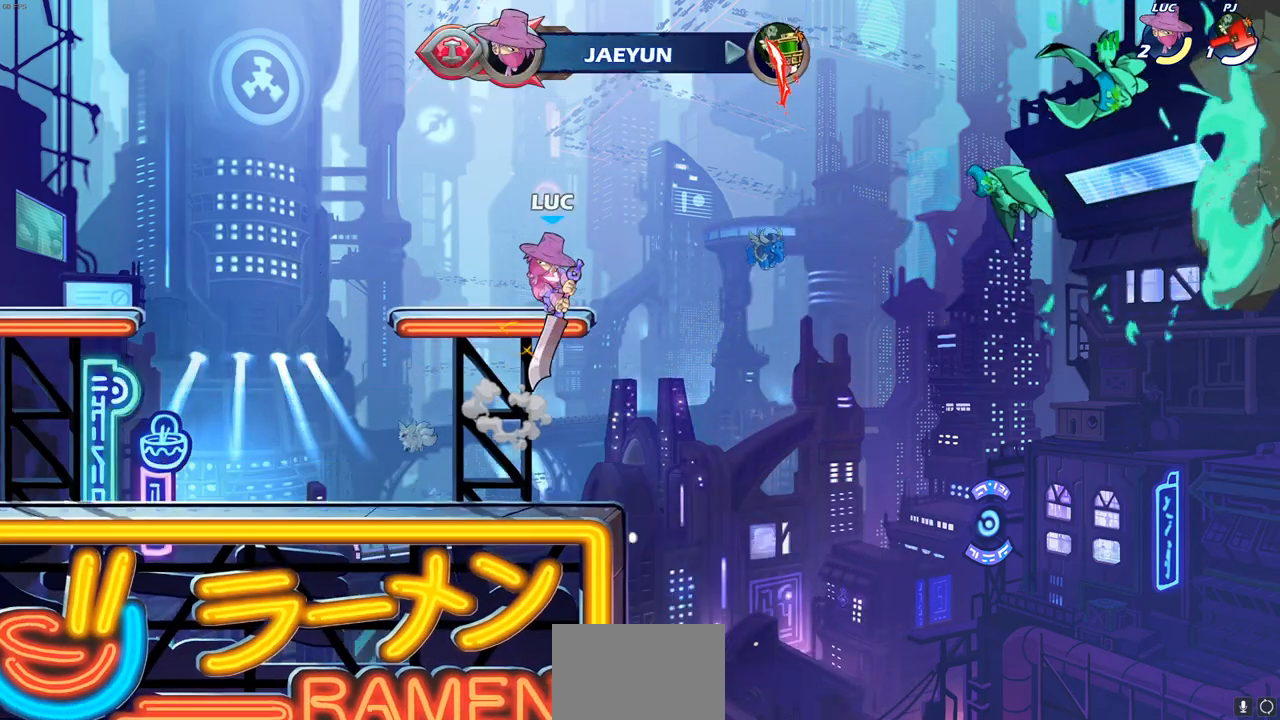
{"buttons": [], "left_stick": "left", "right_stick": "center", "events": [[467, "left_stick", "left"]]}
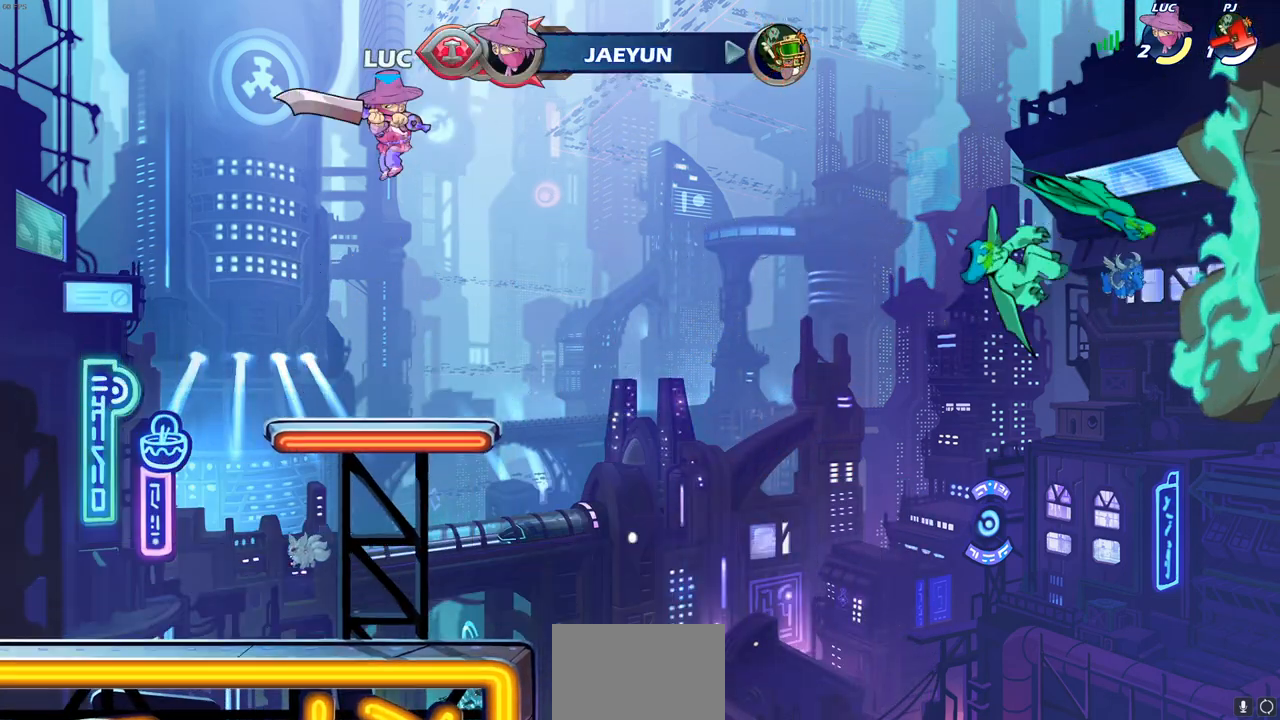
{"buttons": [], "left_stick": "right", "right_stick": "center", "events": [[450, "left_stick", "right"]]}
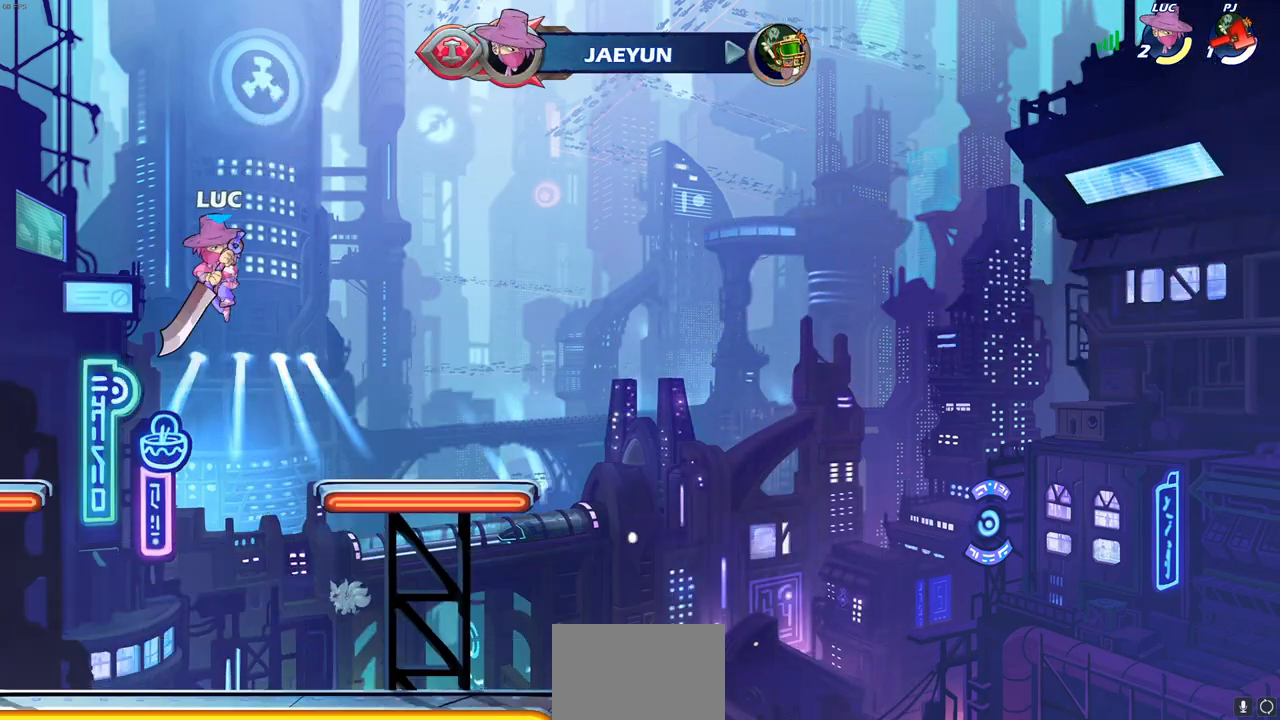
{"buttons": [], "left_stick": "center", "right_stick": "center", "events": [[50, "CROSS", "down"], [100, "left_stick", "center"], [150, "CROSS", "up"]]}
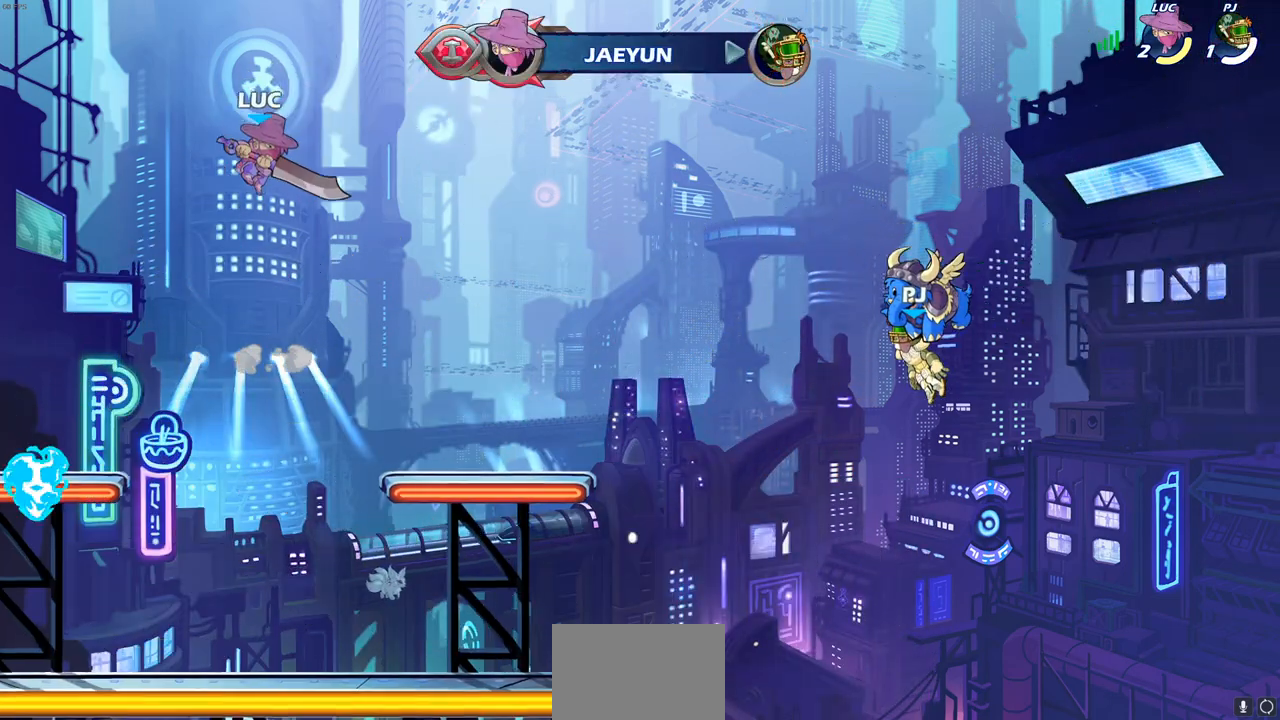
{"buttons": [], "left_stick": "left", "right_stick": "center", "events": [[50, "left_stick", "left"]]}
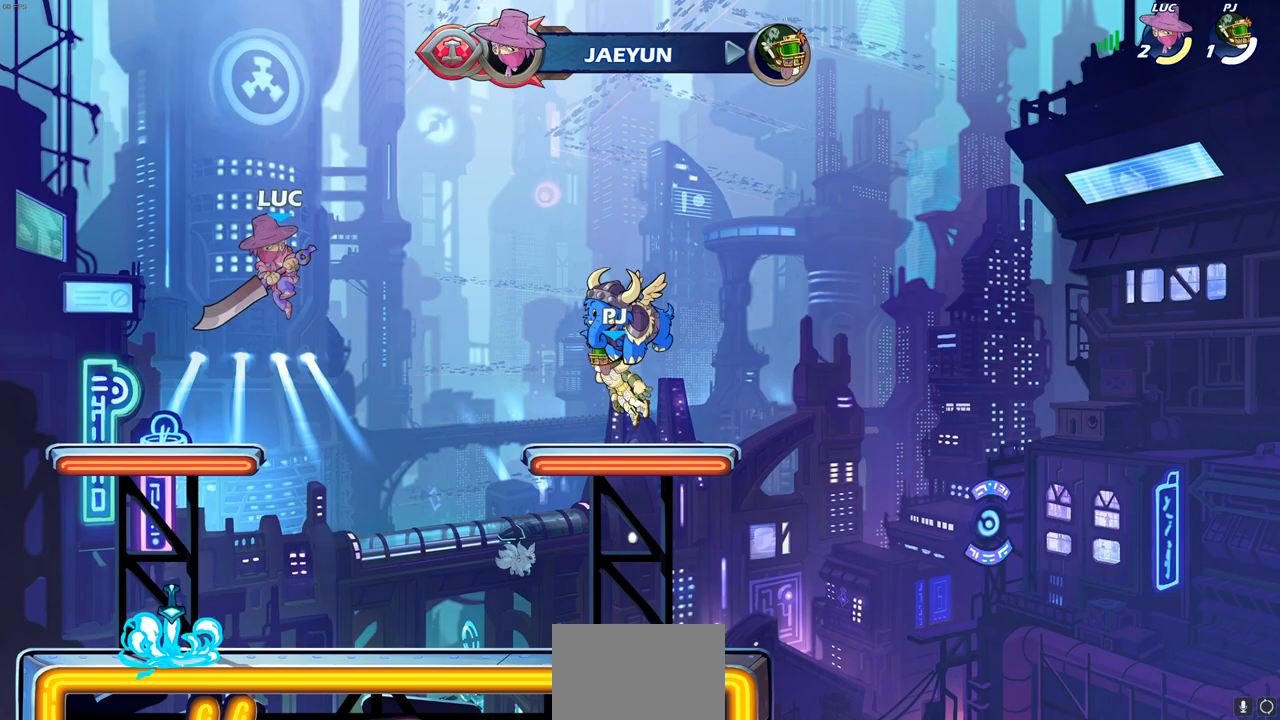
{"buttons": [], "left_stick": "down", "right_stick": "center", "events": [[117, "left_stick", "up-right"], [317, "left_stick", "down-right"], [383, "left_stick", "down"]]}
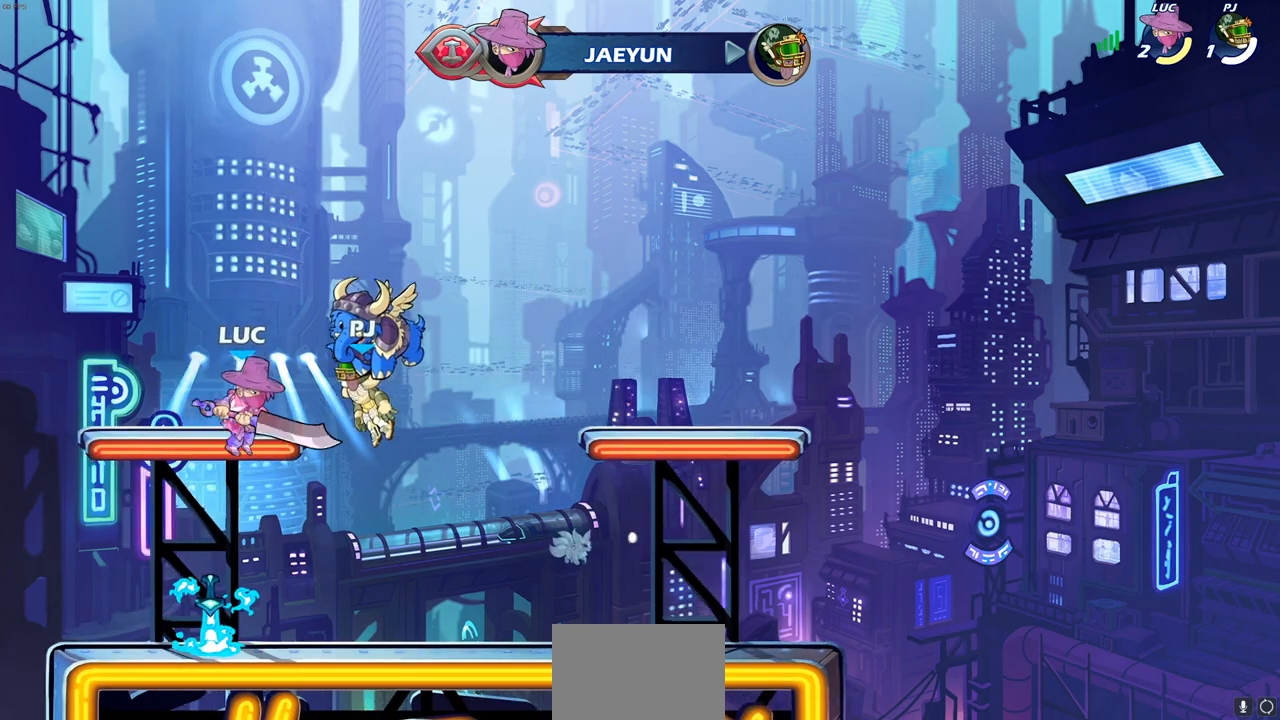
{"buttons": ["R1"], "left_stick": "up", "right_stick": "center", "events": [[117, "R1", "down"], [117, "left_stick", "center"], [433, "left_stick", "up"]]}
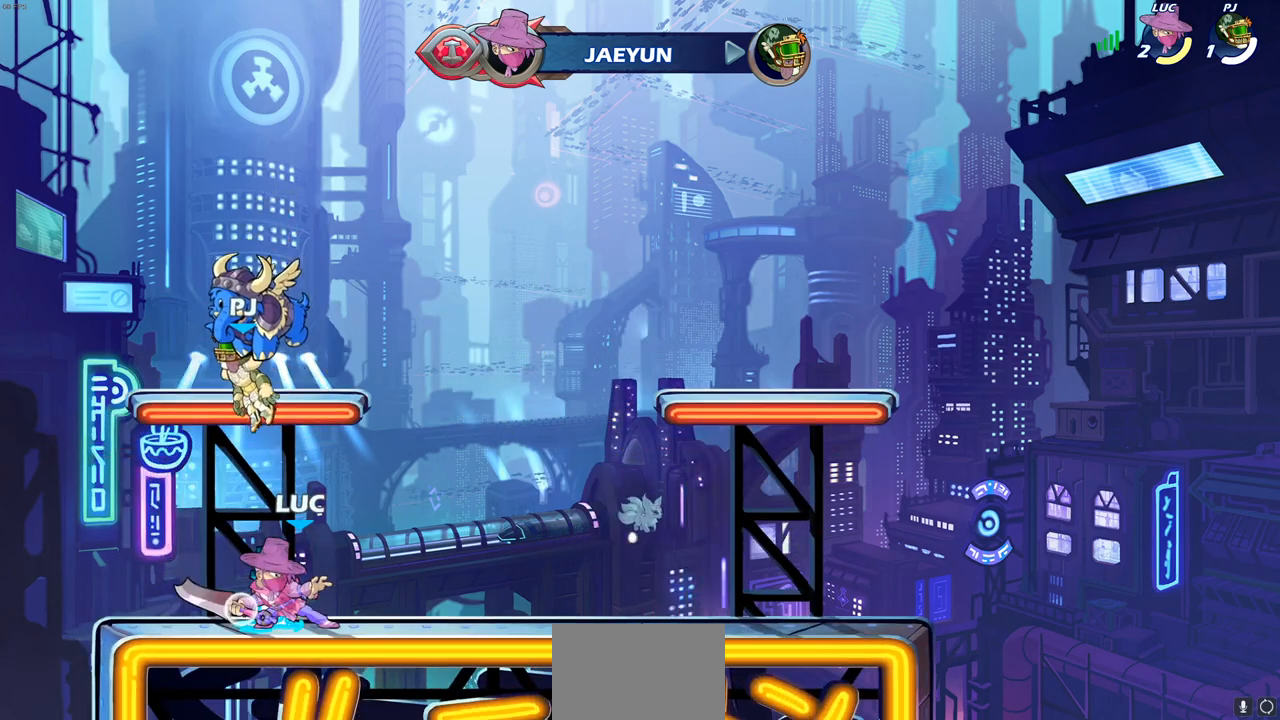
{"buttons": [], "left_stick": "center", "right_stick": "center", "events": [[217, "R1", "up"], [283, "left_stick", "center"]]}
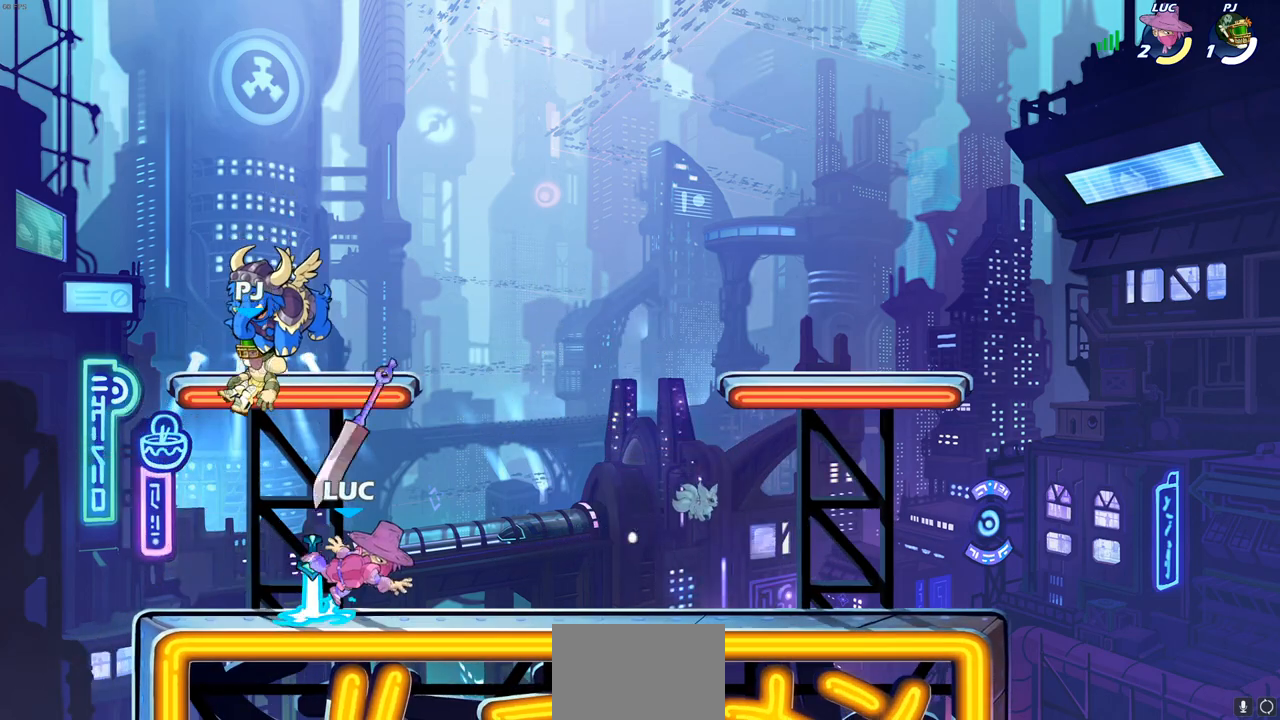
{"buttons": ["CROSS"], "left_stick": "center", "right_stick": "center", "events": [[200, "R1", "down"], [250, "CROSS", "down"], [333, "R1", "up"], [367, "CROSS", "up"], [433, "CROSS", "down"]]}
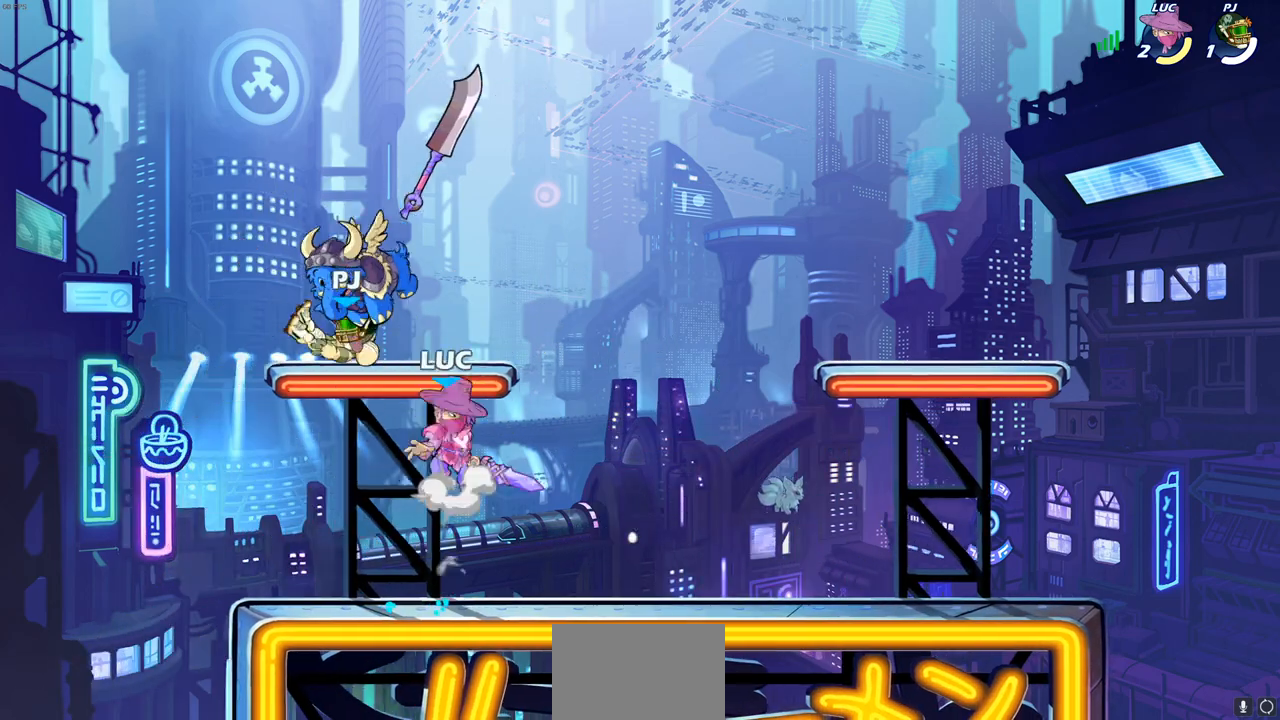
{"buttons": [], "left_stick": "left", "right_stick": "center", "events": [[17, "CROSS", "up"], [100, "CROSS", "down"], [100, "left_stick", "up"], [167, "R1", "down"], [183, "CROSS", "up"], [267, "R1", "up"], [300, "left_stick", "center"], [500, "left_stick", "left"]]}
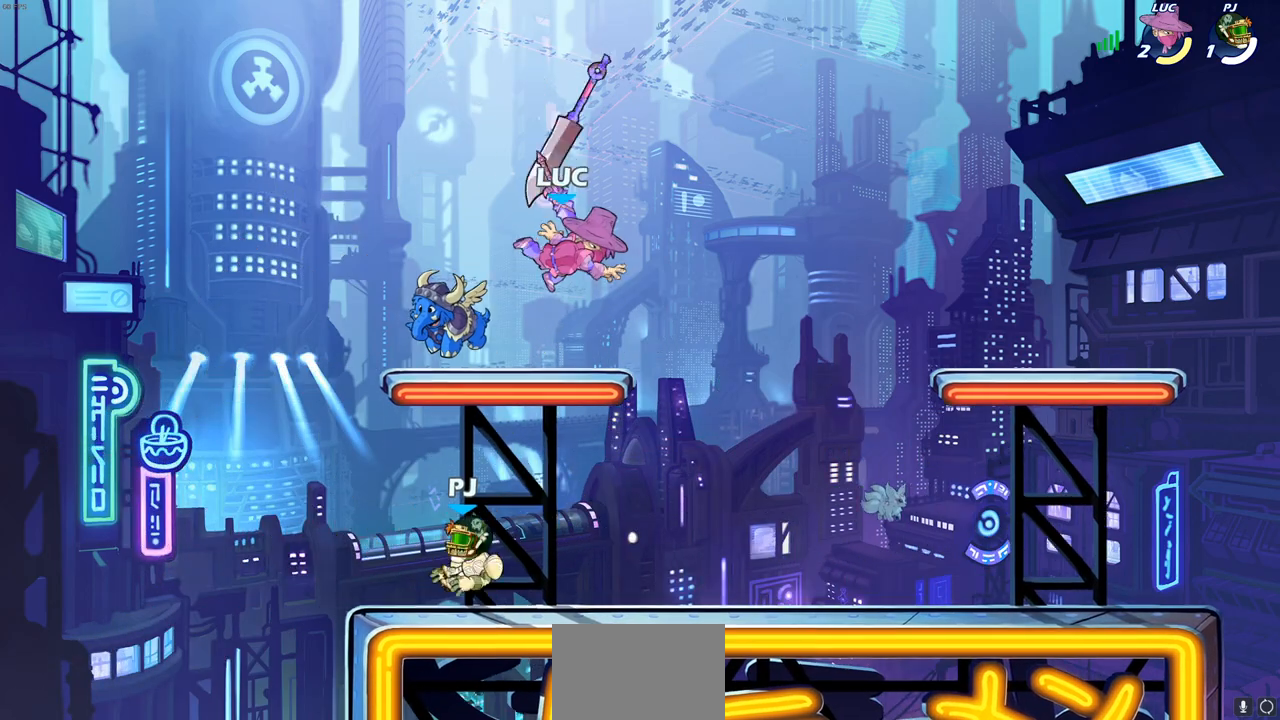
{"buttons": [], "left_stick": "up-right", "right_stick": "center", "events": [[300, "R1", "down"], [300, "left_stick", "up-left"], [400, "R1", "up"], [483, "left_stick", "up-right"]]}
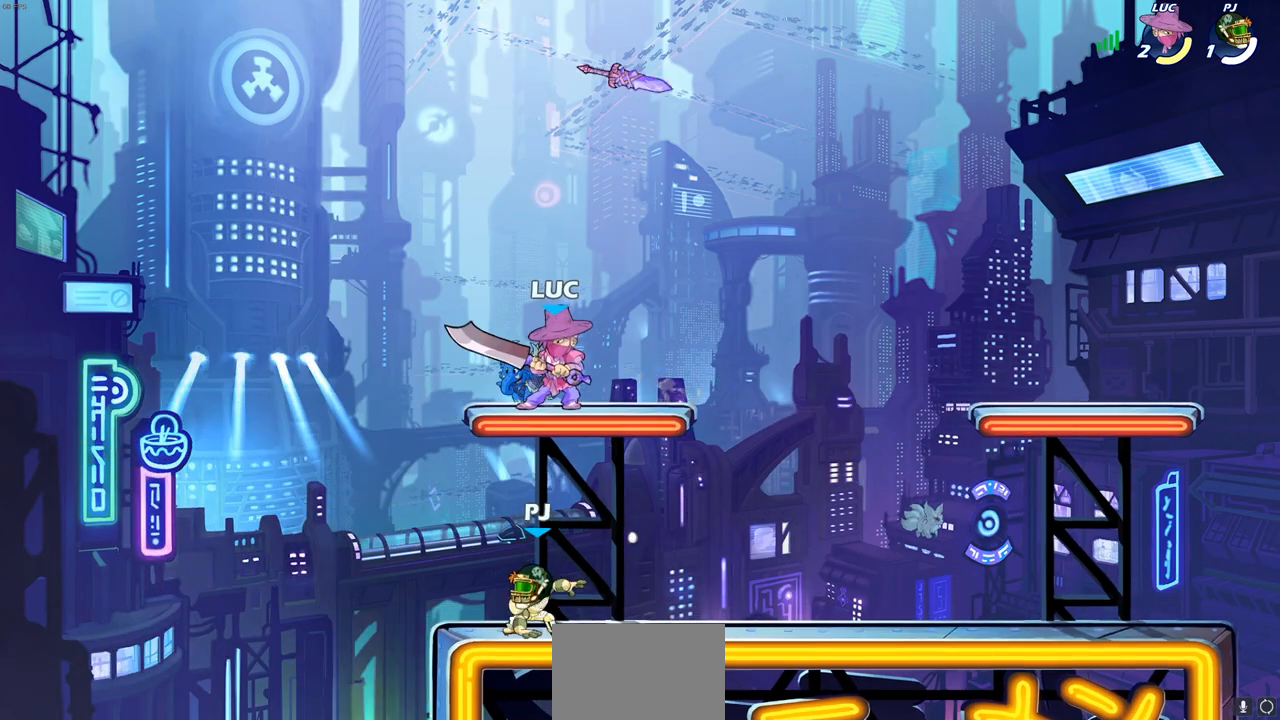
{"buttons": [], "left_stick": "center", "right_stick": "center", "events": [[100, "left_stick", "down"], [483, "left_stick", "center"]]}
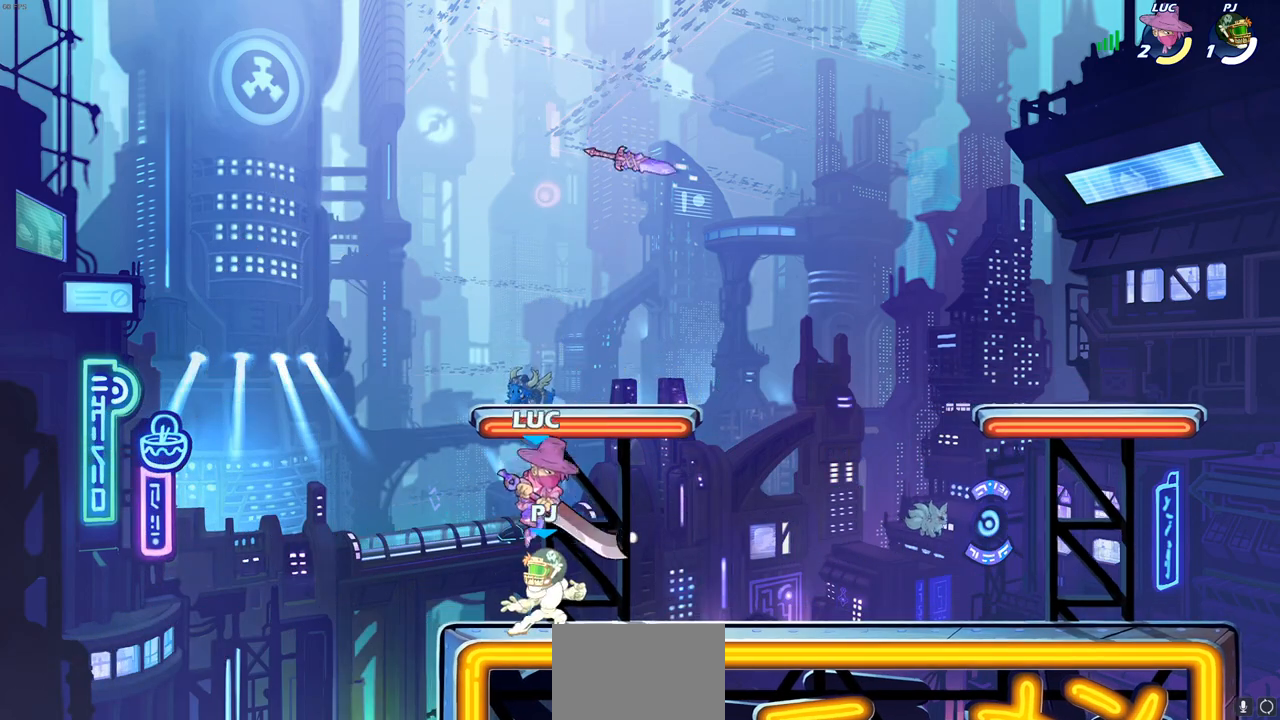
{"buttons": ["SQUARE"], "left_stick": "up-left", "right_stick": "center", "events": [[50, "SQUARE", "down"], [133, "SQUARE", "up"], [233, "SQUARE", "down"], [300, "left_stick", "left"], [317, "SQUARE", "up"], [417, "SQUARE", "down"], [433, "left_stick", "up-left"]]}
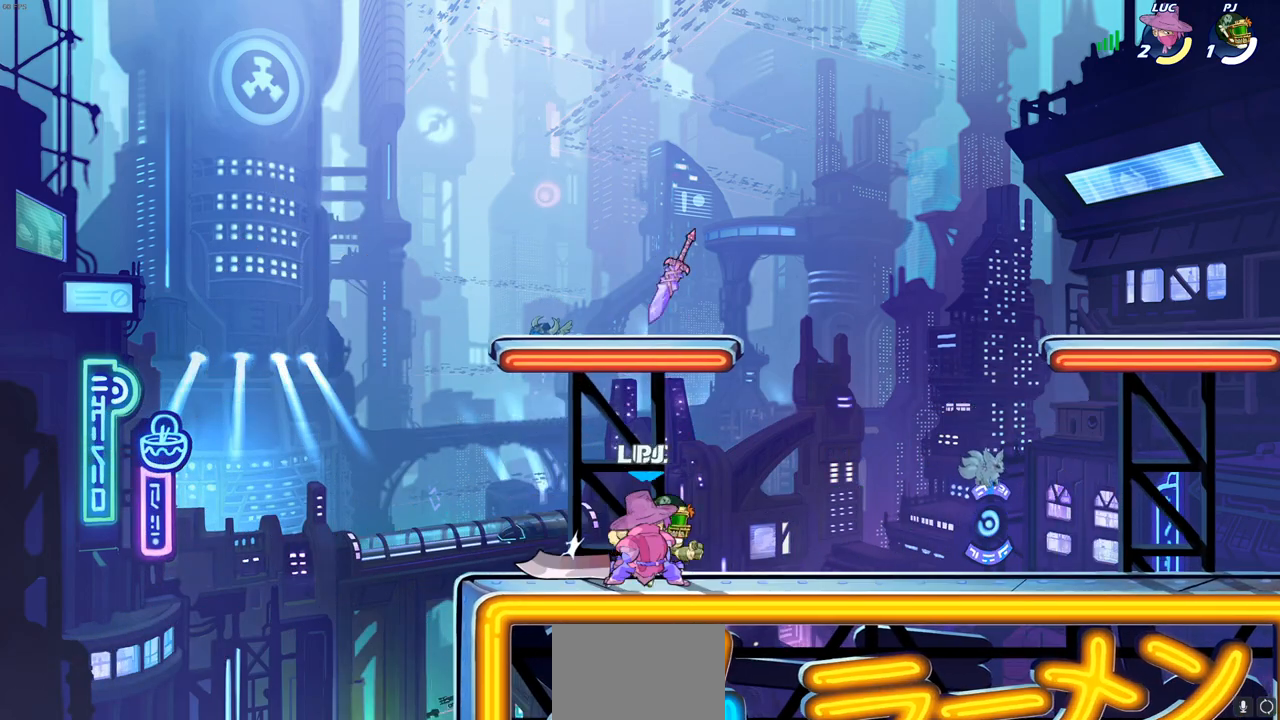
{"buttons": [], "left_stick": "center", "right_stick": "center", "events": [[17, "SQUARE", "up"], [50, "left_stick", "center"], [100, "SQUARE", "down"], [200, "SQUARE", "up"], [267, "SQUARE", "down"], [400, "SQUARE", "up"]]}
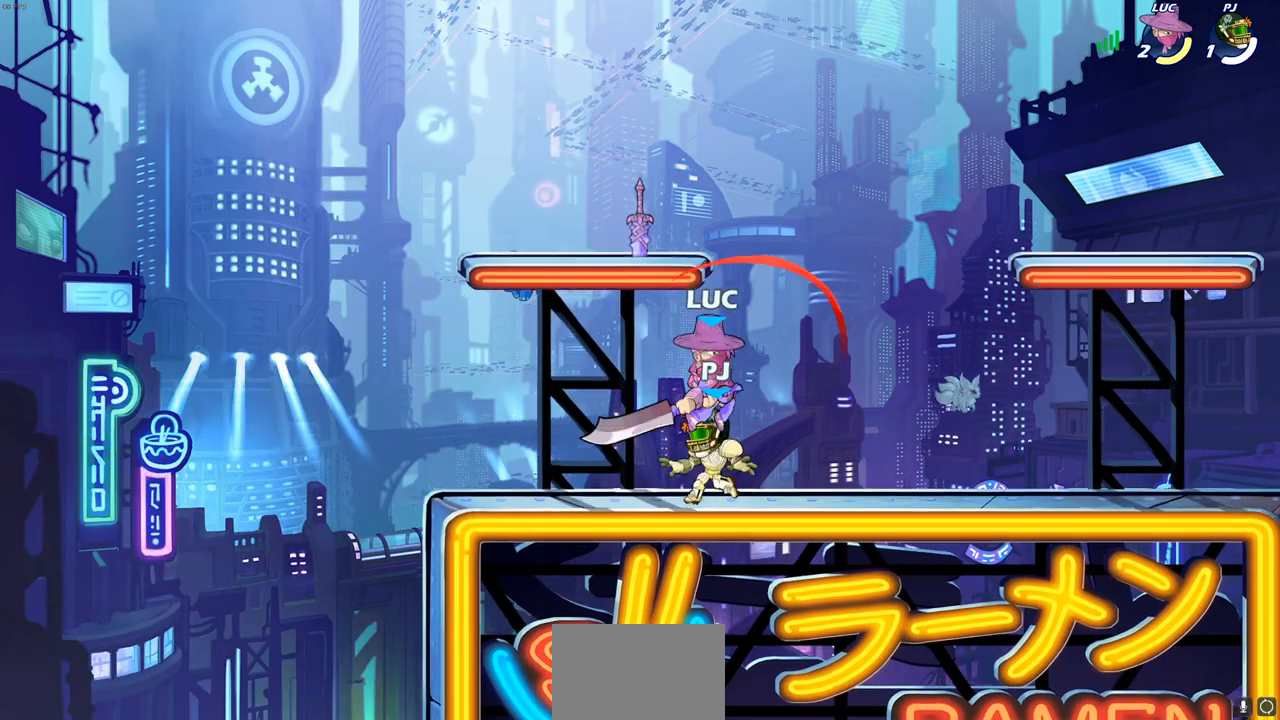
{"buttons": ["R2"], "left_stick": "up-right", "right_stick": "center", "events": [[67, "left_stick", "right"], [233, "left_stick", "up-right"], [300, "CROSS", "down"], [400, "R2", "down"], [483, "CROSS", "up"]]}
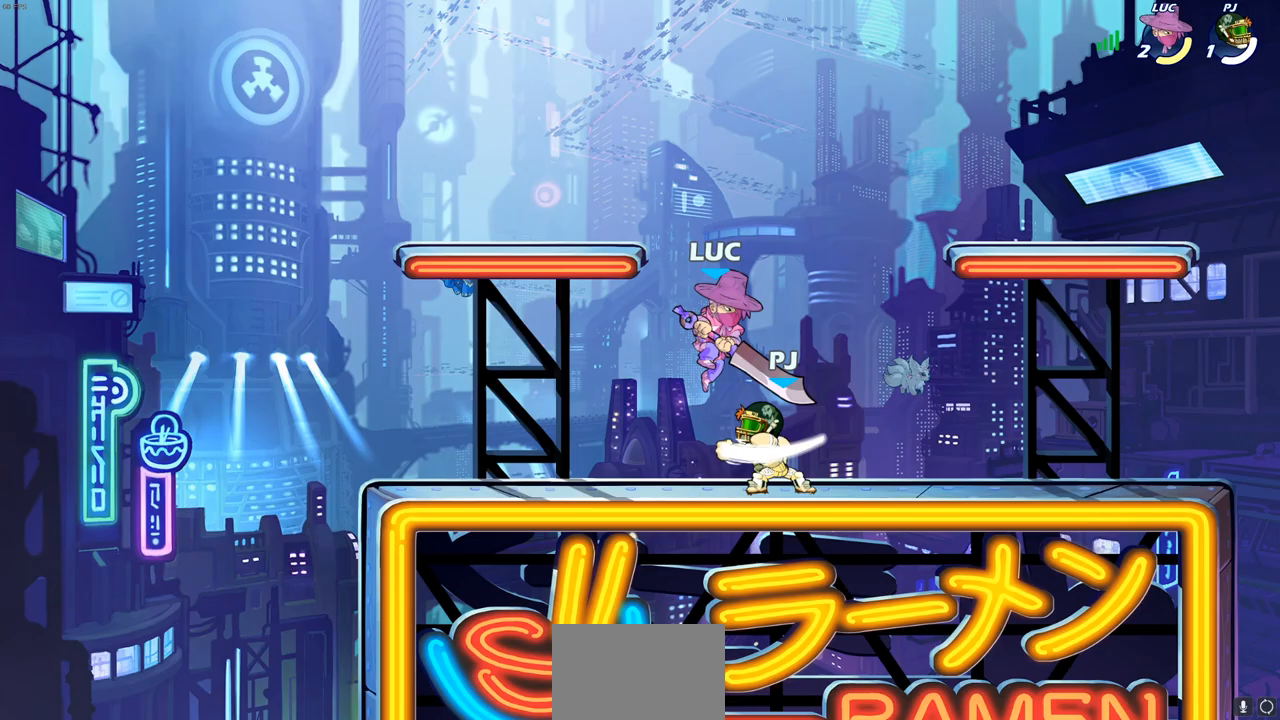
{"buttons": [], "left_stick": "center", "right_stick": "center", "events": [[133, "left_stick", "up-left"], [200, "R2", "up"], [217, "left_stick", "left"], [450, "left_stick", "center"]]}
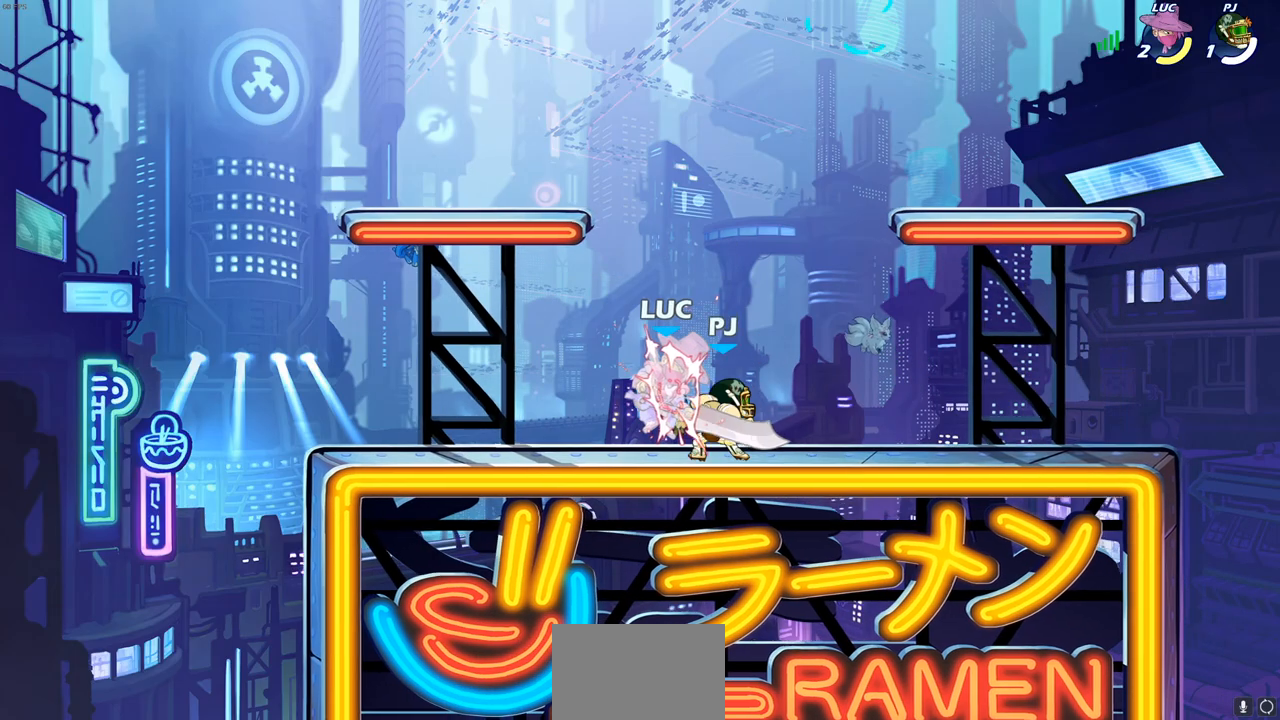
{"buttons": ["R2"], "left_stick": "left", "right_stick": "center", "events": [[167, "left_stick", "left"], [267, "left_stick", "down-left"], [467, "R2", "down"], [467, "left_stick", "left"]]}
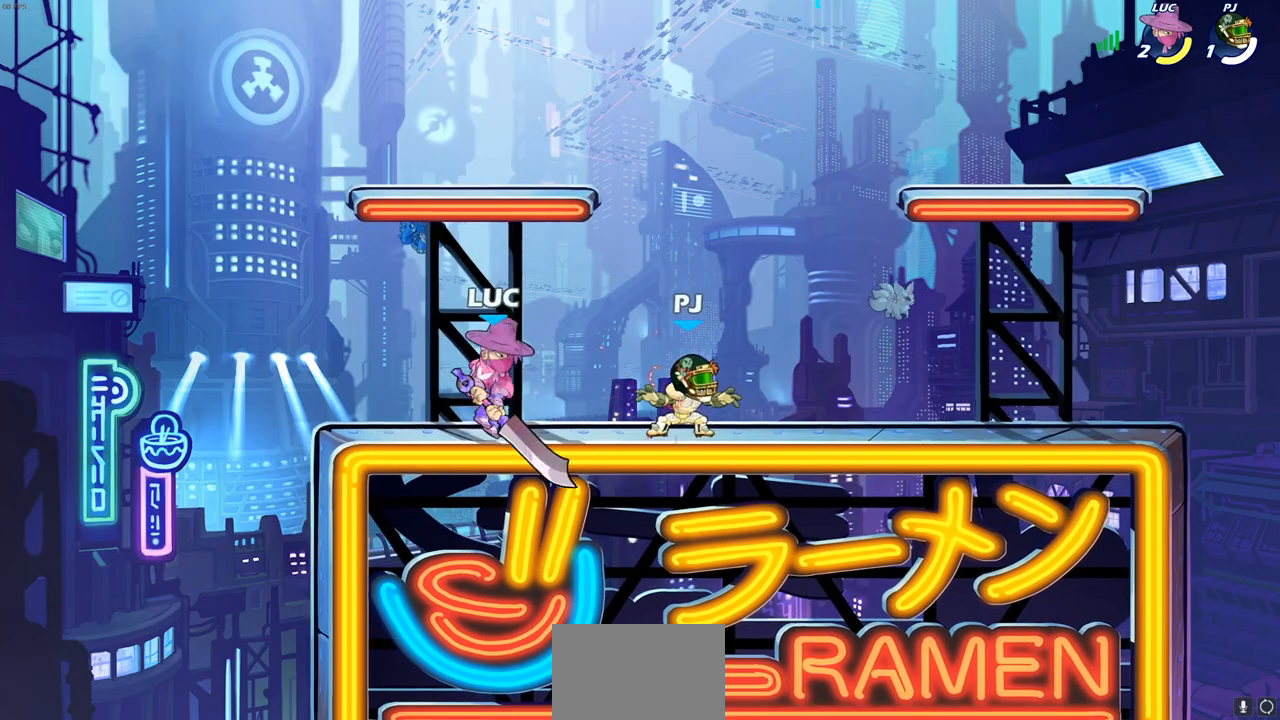
{"buttons": [], "left_stick": "right", "right_stick": "center", "events": [[100, "R2", "up"], [133, "left_stick", "right"], [167, "SQUARE", "down"], [267, "SQUARE", "up"]]}
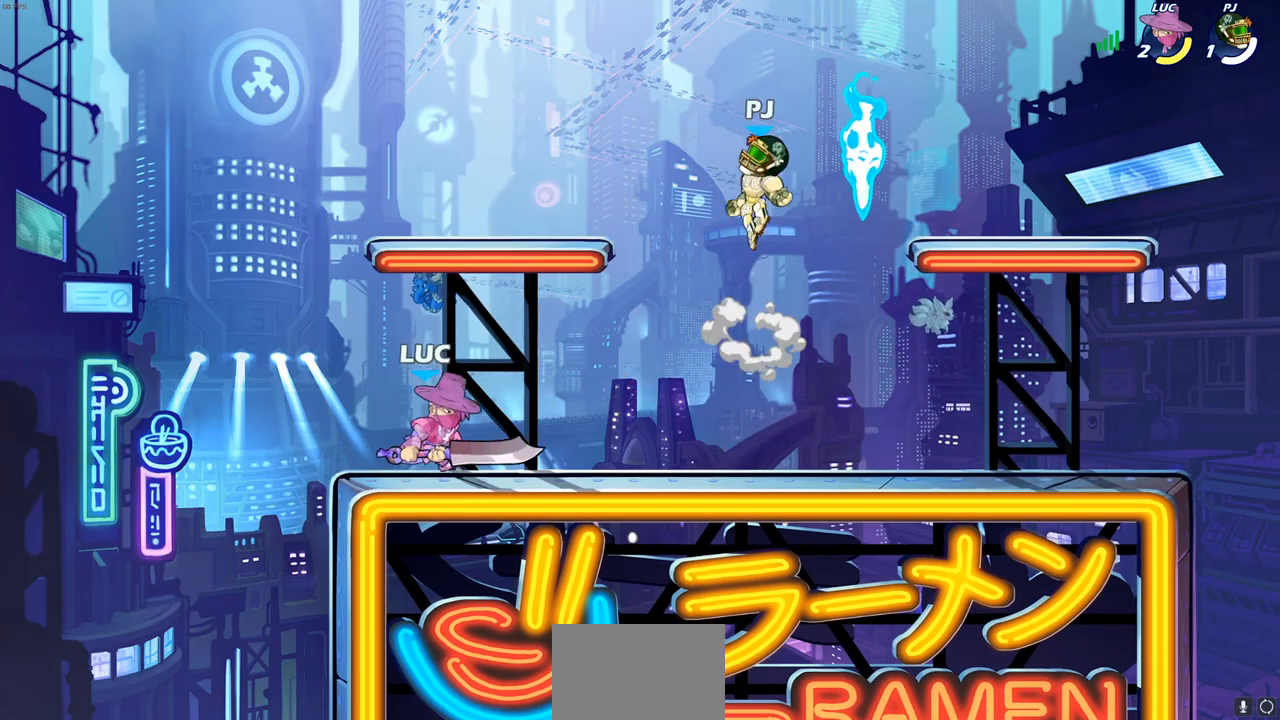
{"buttons": [], "left_stick": "left", "right_stick": "center", "events": [[250, "R2", "down"], [267, "left_stick", "down"], [283, "R2", "up"], [333, "left_stick", "down-left"], [483, "left_stick", "left"]]}
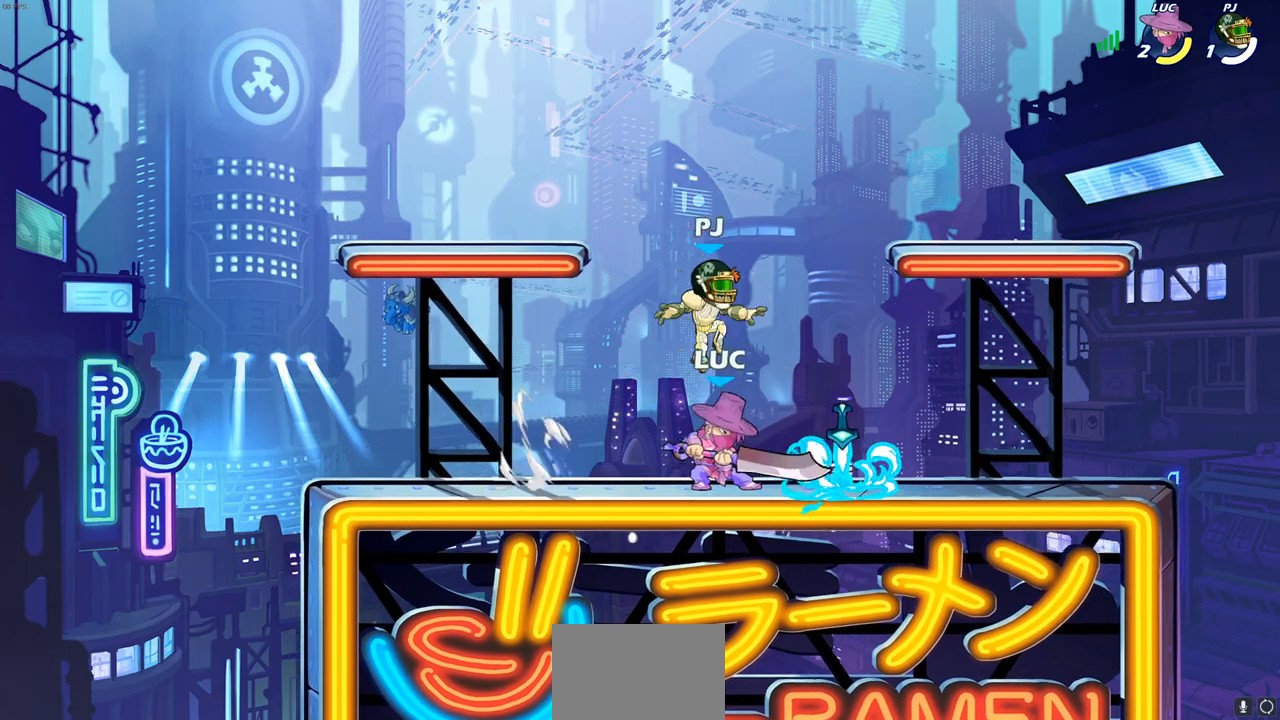
{"buttons": [], "left_stick": "center", "right_stick": "center", "events": [[17, "R2", "down"], [117, "R2", "up"], [150, "left_stick", "right"], [233, "SQUARE", "down"], [250, "left_stick", "down"], [300, "SQUARE", "up"], [383, "left_stick", "center"]]}
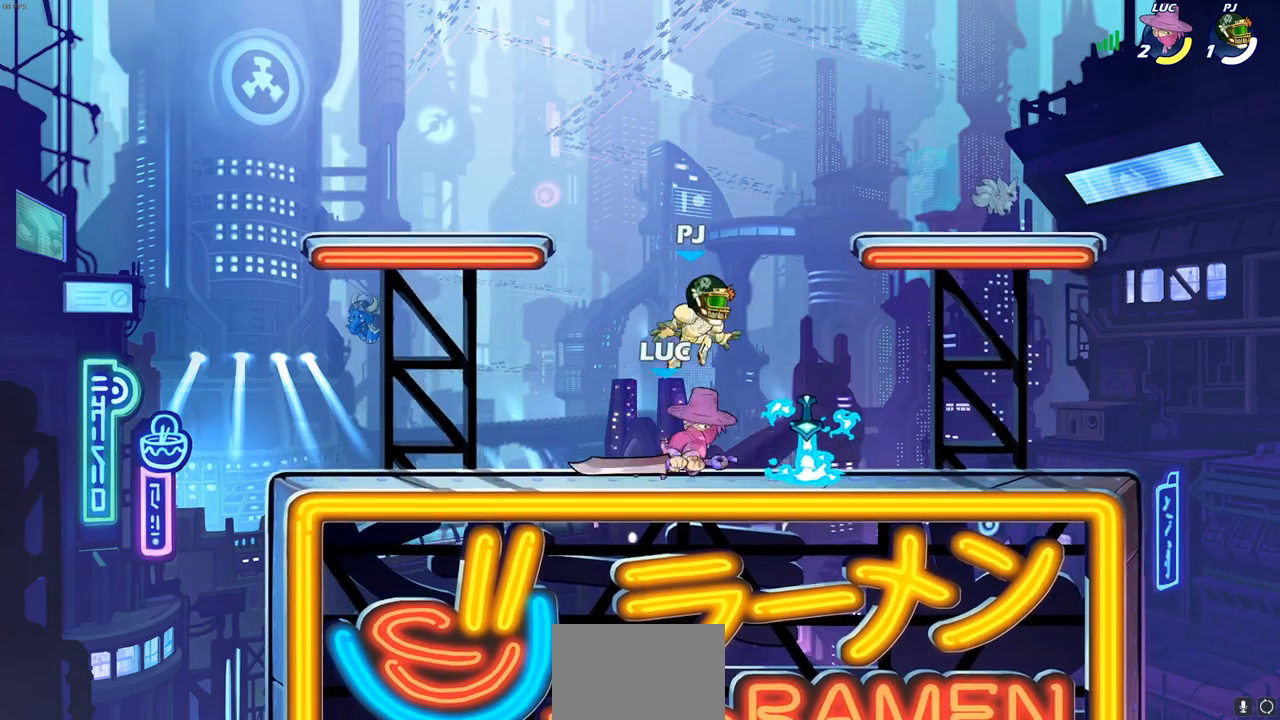
{"buttons": ["L1"], "left_stick": "center", "right_stick": "center", "events": [[67, "SQUARE", "down"], [150, "SQUARE", "up"], [217, "SQUARE", "down"], [300, "SQUARE", "up"], [383, "SQUARE", "down"], [483, "SQUARE", "up"], [500, "L1", "down"]]}
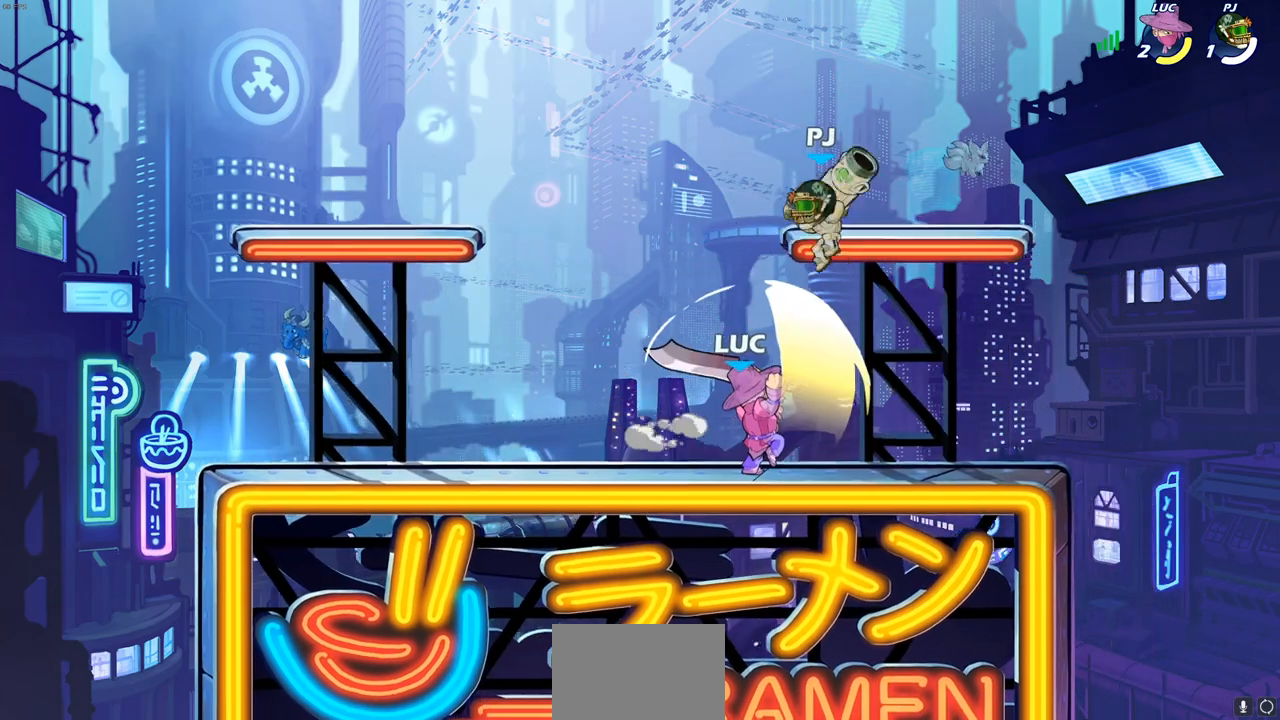
{"buttons": [], "left_stick": "center", "right_stick": "center", "events": [[50, "SQUARE", "down"], [83, "L1", "up"], [167, "SQUARE", "up"], [233, "SQUARE", "down"], [333, "SQUARE", "up"]]}
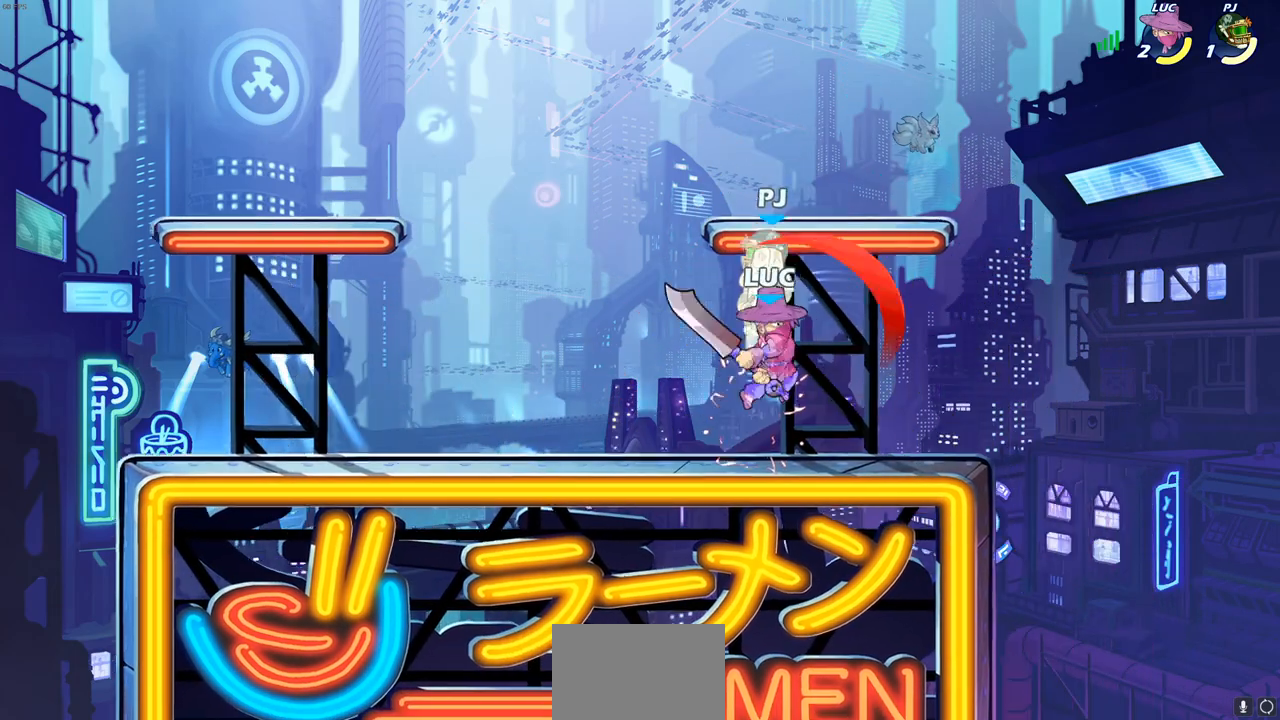
{"buttons": [], "left_stick": "left", "right_stick": "center", "events": [[283, "CIRCLE", "down"], [350, "left_stick", "left"], [367, "CIRCLE", "up"]]}
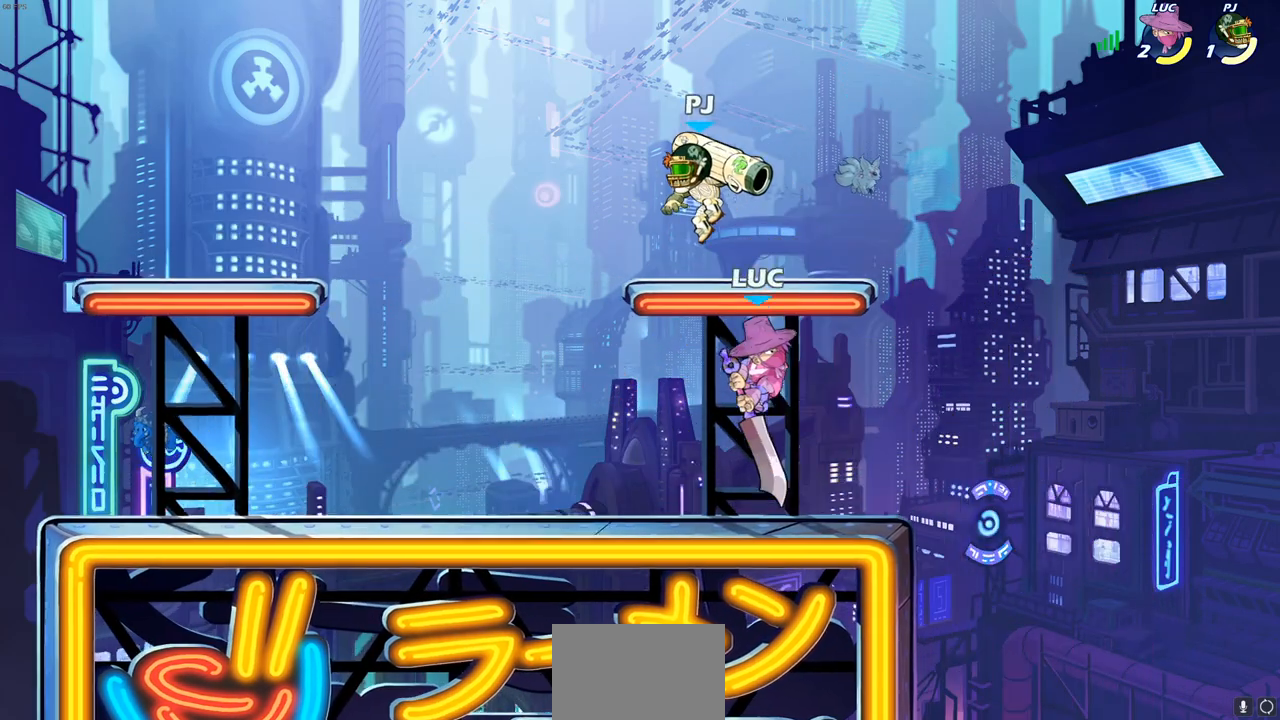
{"buttons": [], "left_stick": "center", "right_stick": "center", "events": [[500, "left_stick", "center"]]}
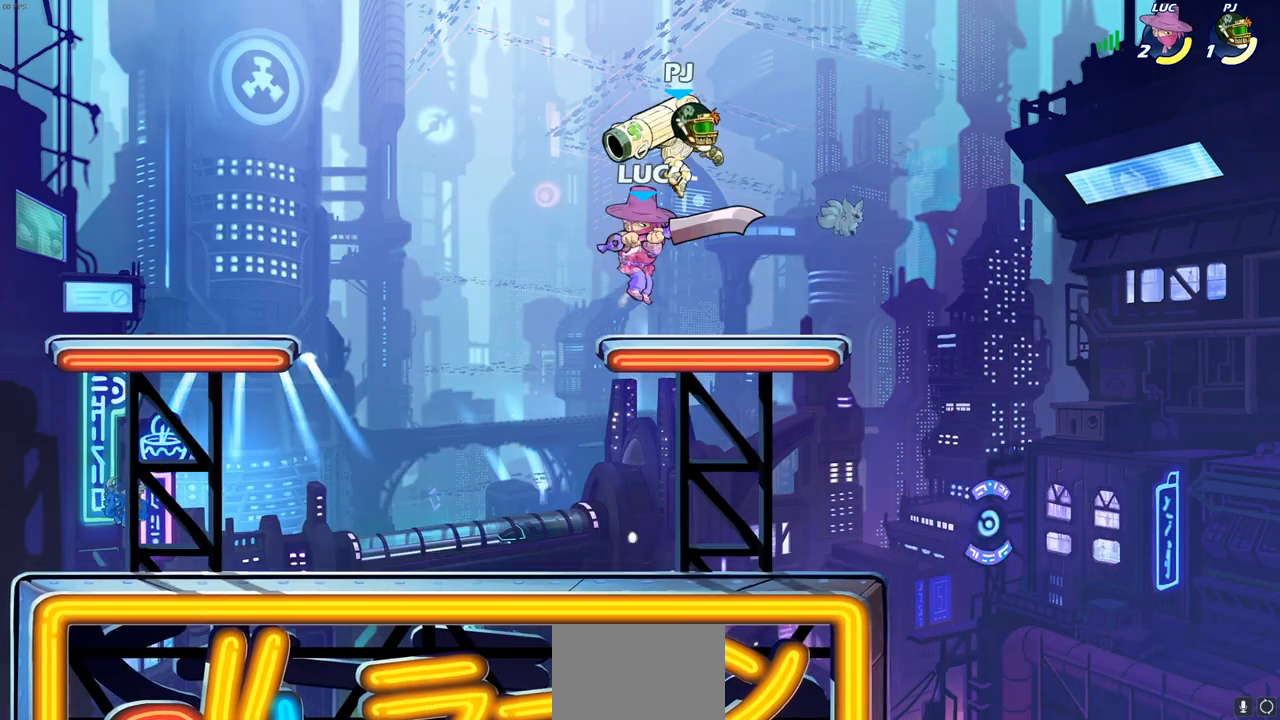
{"buttons": [], "left_stick": "center", "right_stick": "center", "events": [[67, "left_stick", "right"], [167, "SQUARE", "down"], [183, "TRIANGLE", "down"], [200, "TRIANGLE", "up"], [217, "SQUARE", "up"], [217, "left_stick", "center"]]}
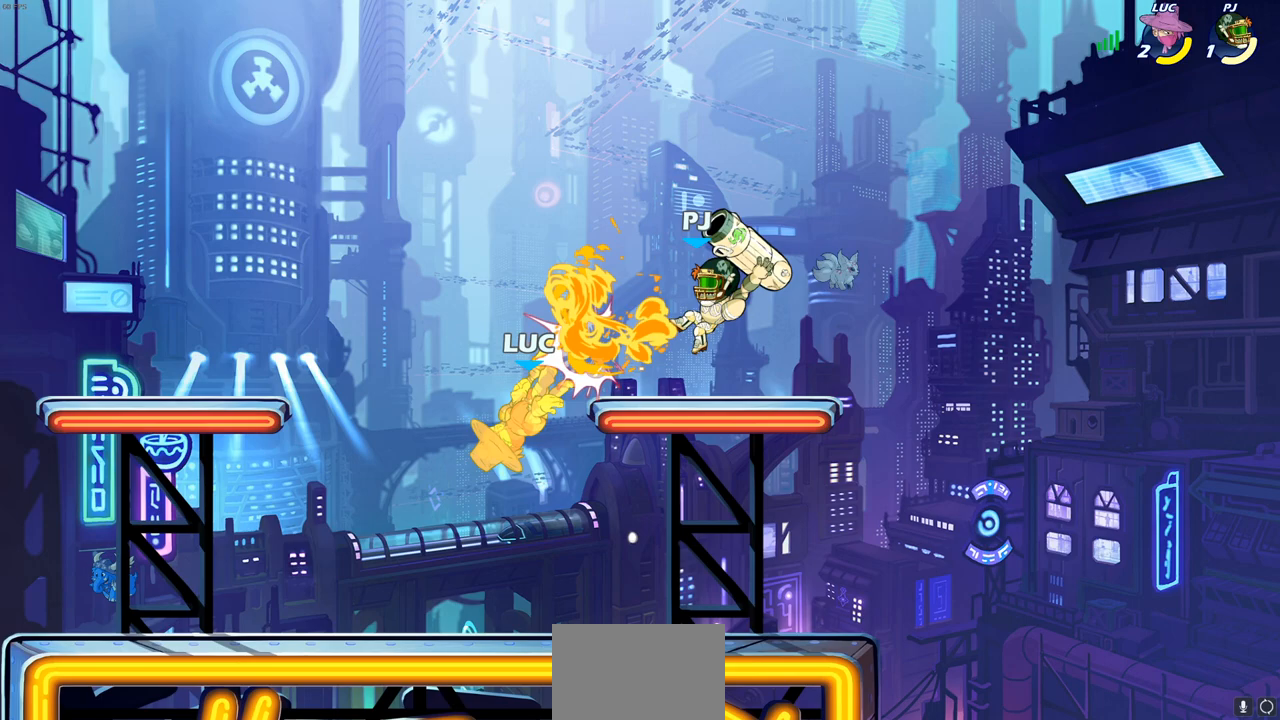
{"buttons": [], "left_stick": "center", "right_stick": "center", "events": [[267, "left_stick", "up-right"], [383, "CROSS", "down"], [417, "SQUARE", "down"], [450, "left_stick", "center"], [467, "CROSS", "up"], [467, "SQUARE", "up"]]}
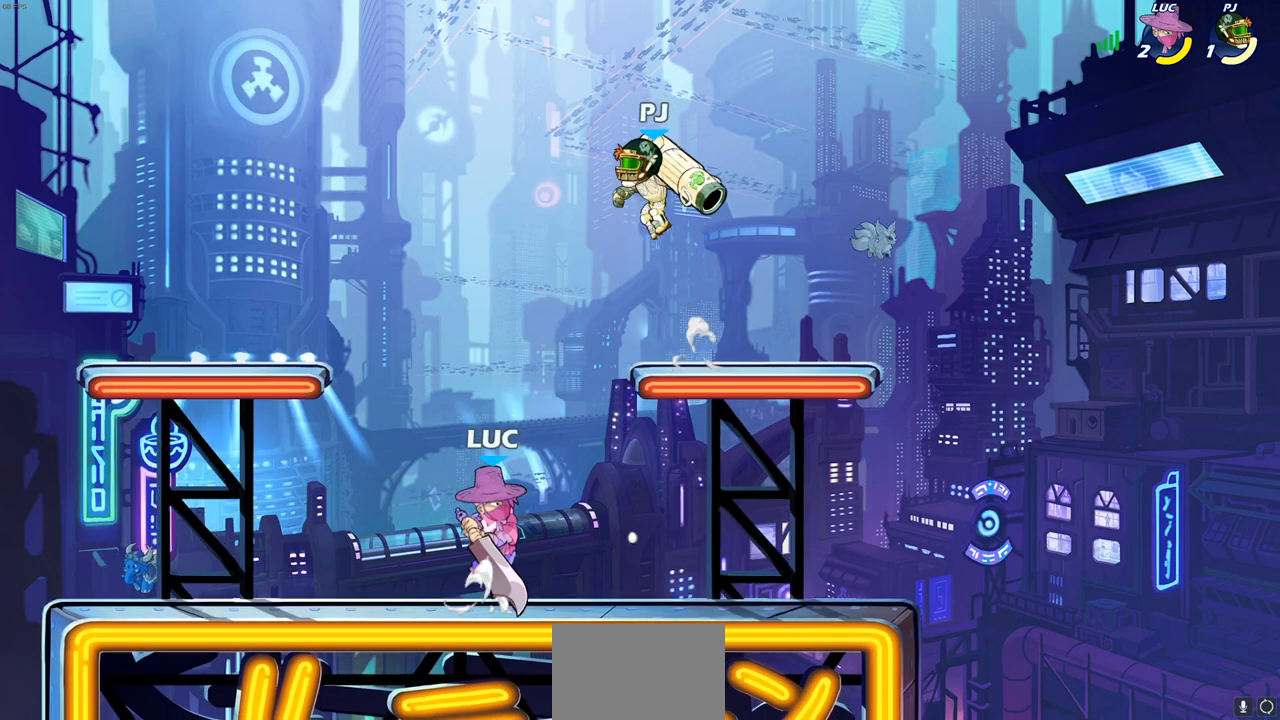
{"buttons": [], "left_stick": "up-left", "right_stick": "center", "events": [[150, "left_stick", "up-right"], [483, "left_stick", "up-left"]]}
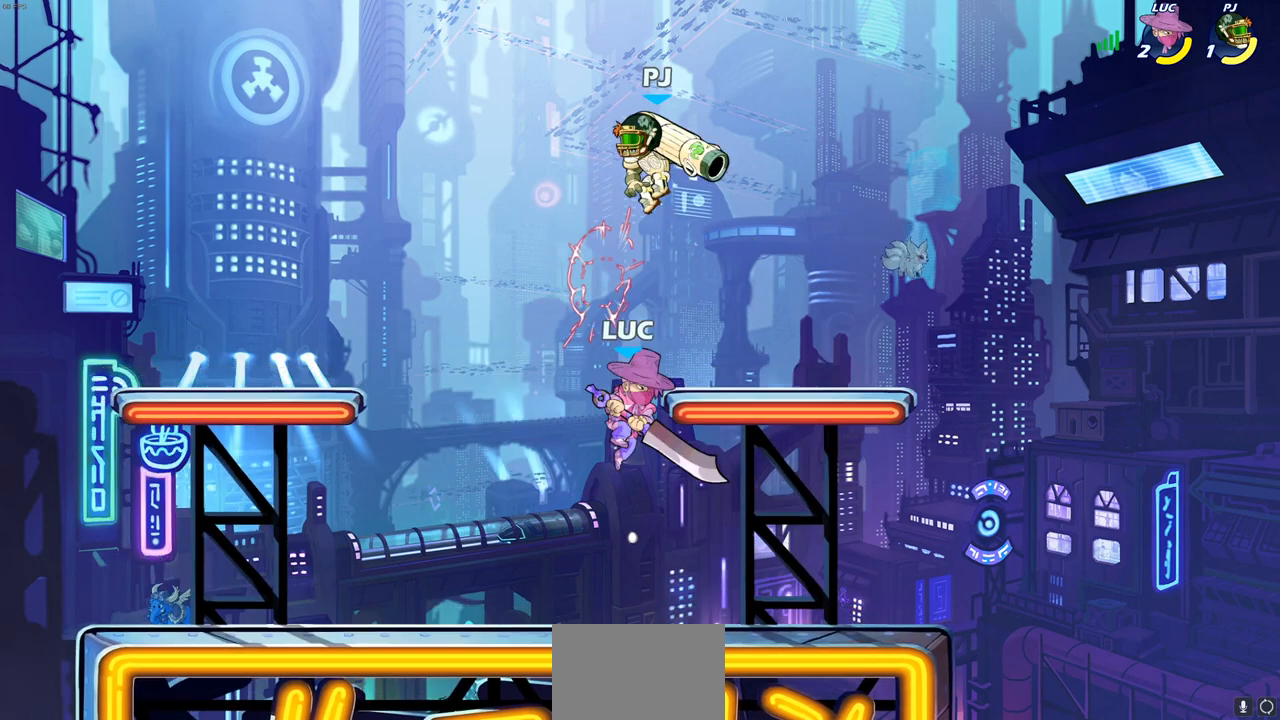
{"buttons": [], "left_stick": "up", "right_stick": "center", "events": [[67, "CROSS", "down"], [100, "CIRCLE", "down"], [117, "CROSS", "up"], [117, "left_stick", "up"], [167, "CIRCLE", "up"]]}